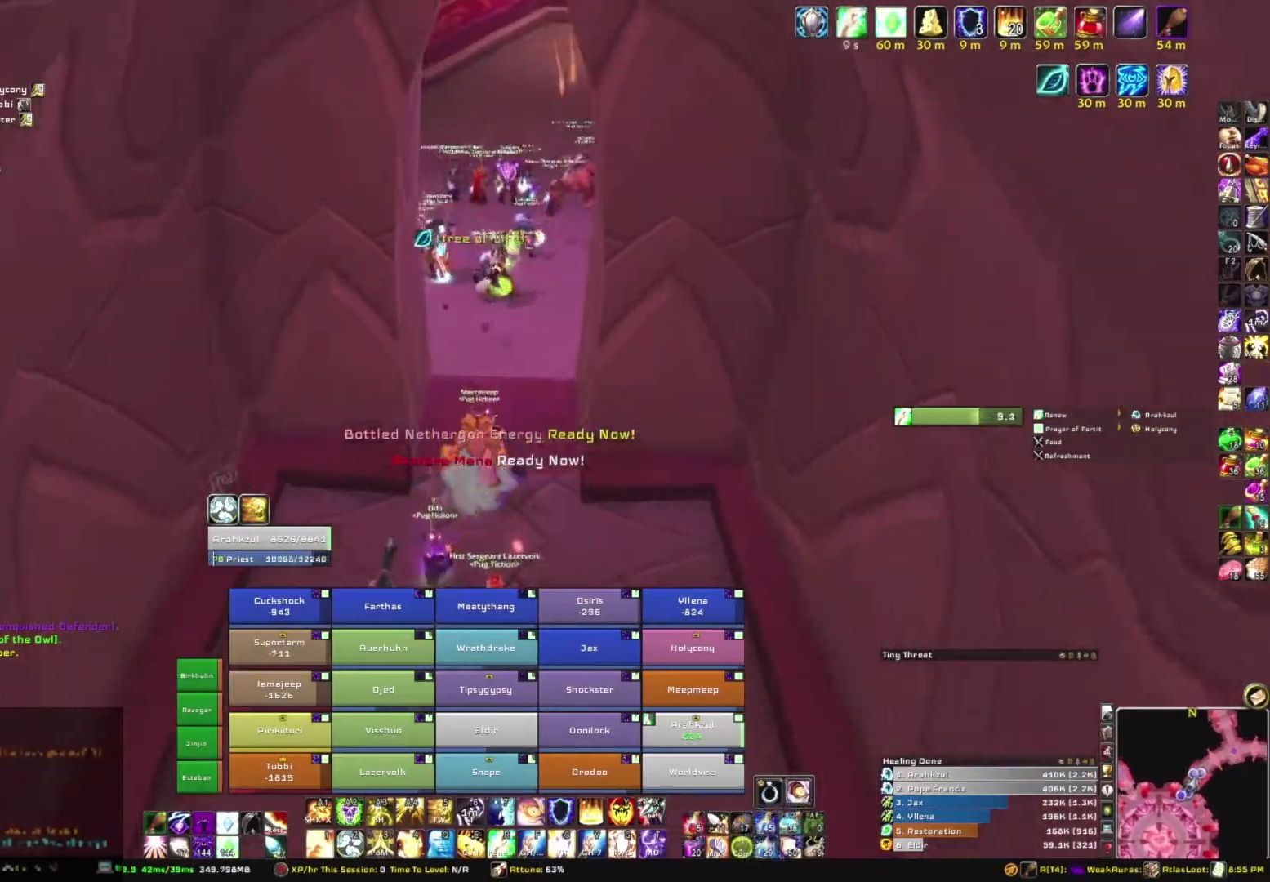
Gameplay with keyboard and mouse; each line is a JSON object with the keys and mouse buttons held at the frame after it. "events" lists presses ("down") and releases ("up") of "1", "2", "3", "4", "5", "a", "alt", "b", "c", "ctrl", "d", "e", "f", "g", "q", "r", "s", "shift", "space", "t", "tab", "tilde", "v", "w", "x", "z", "mouse_left", "mouse_wheel", "mouse_right", "mouse_mb4" and "mouse_mb5" between this image and that frame as [ms after this image, input, new state], when the widget could be followed in between. "mouse_left", "mouse_wheel", "mouse_right", "mouse_mb4", "mouse_mb5" = the "left", "wheel", "right", "mb4", "mb5" buttons of the "mouse" list. No other keys are recorded. "wheel" means that the mouse wheel is clicked or scrolled. Mouse movement is not recorded.
{"keys": ["w"], "mouse": ["right"], "events": []}
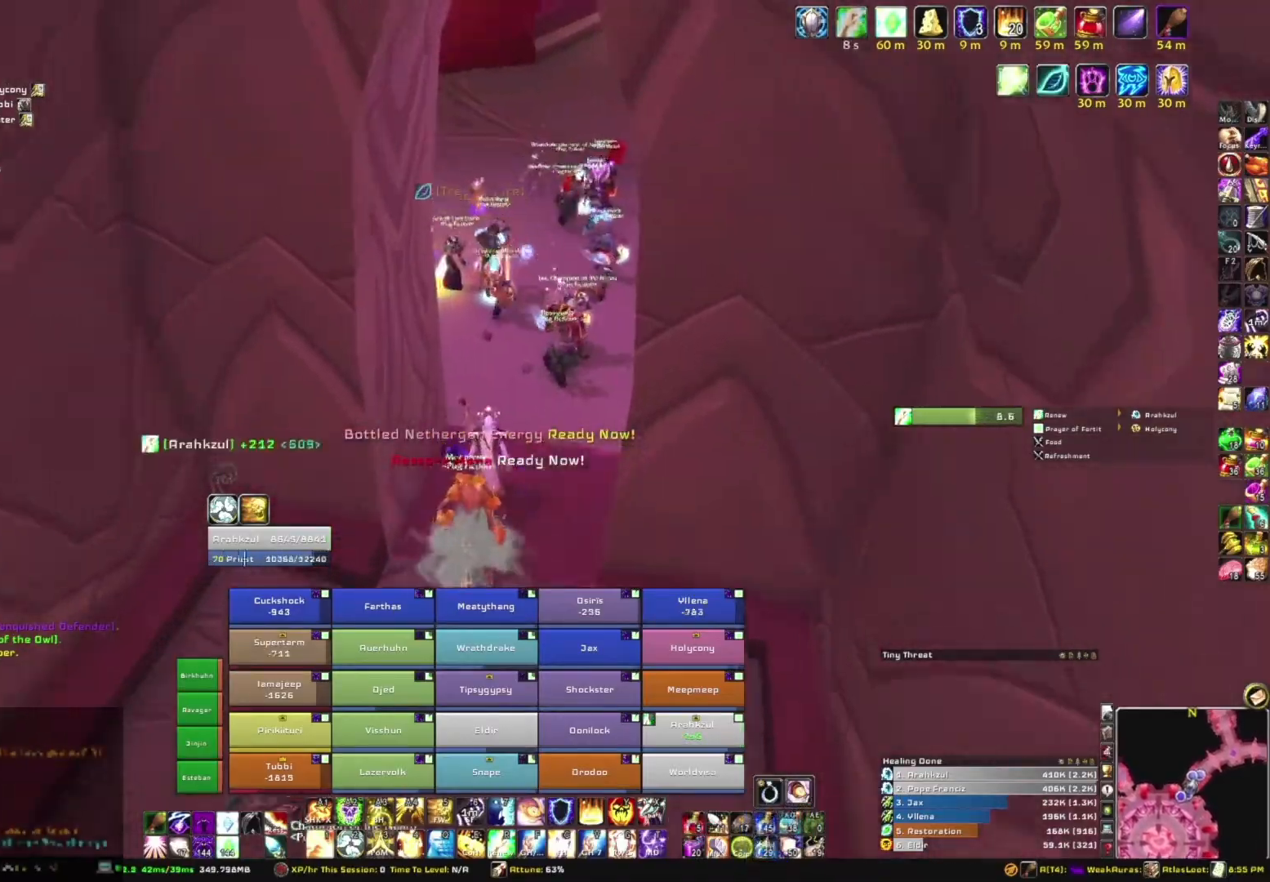
{"keys": ["w"], "mouse": ["right"], "events": []}
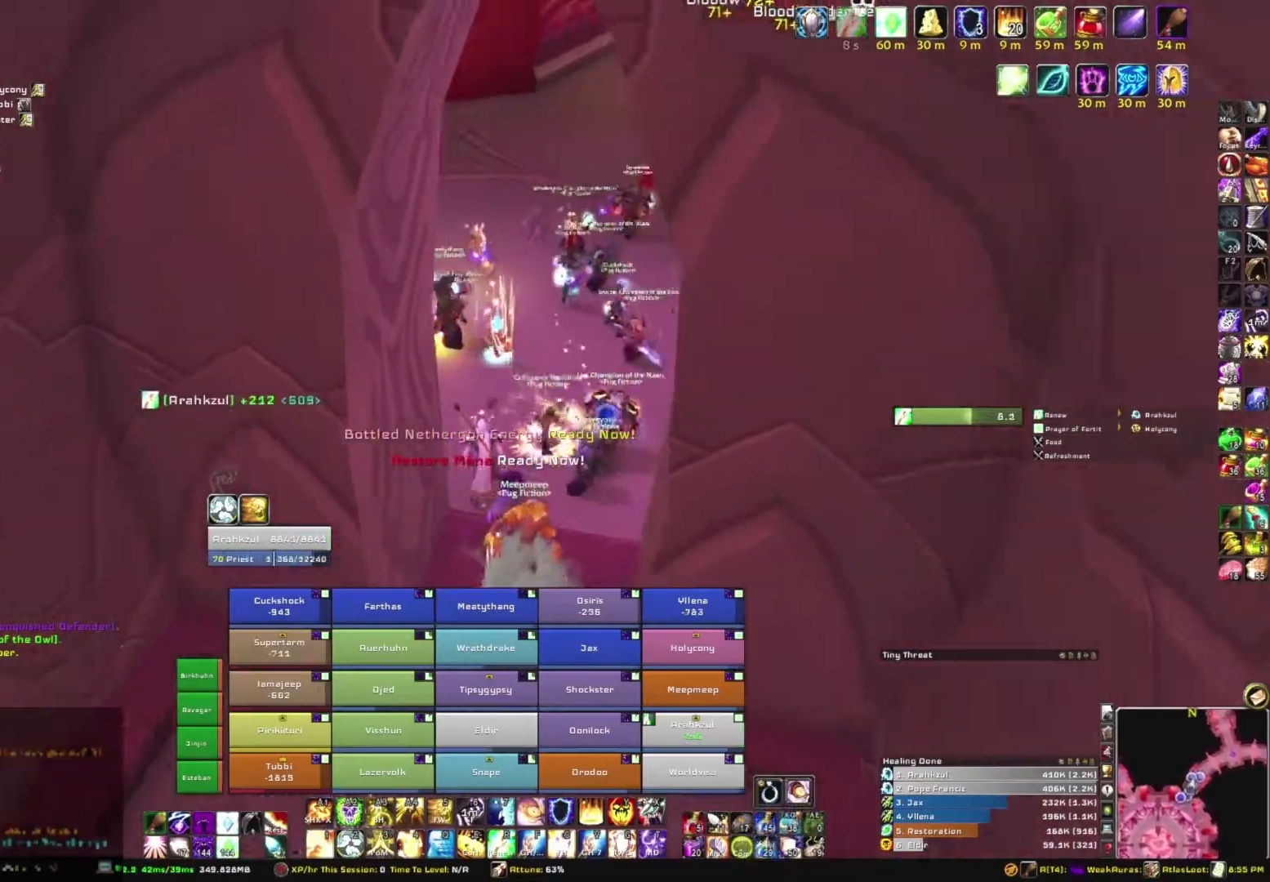
{"keys": ["w"], "mouse": [], "events": [[133, "a", "down"], [166, "w", "up"], [467, "w", "down"], [500, "a", "up"], [500, "mouse_right", "up"]]}
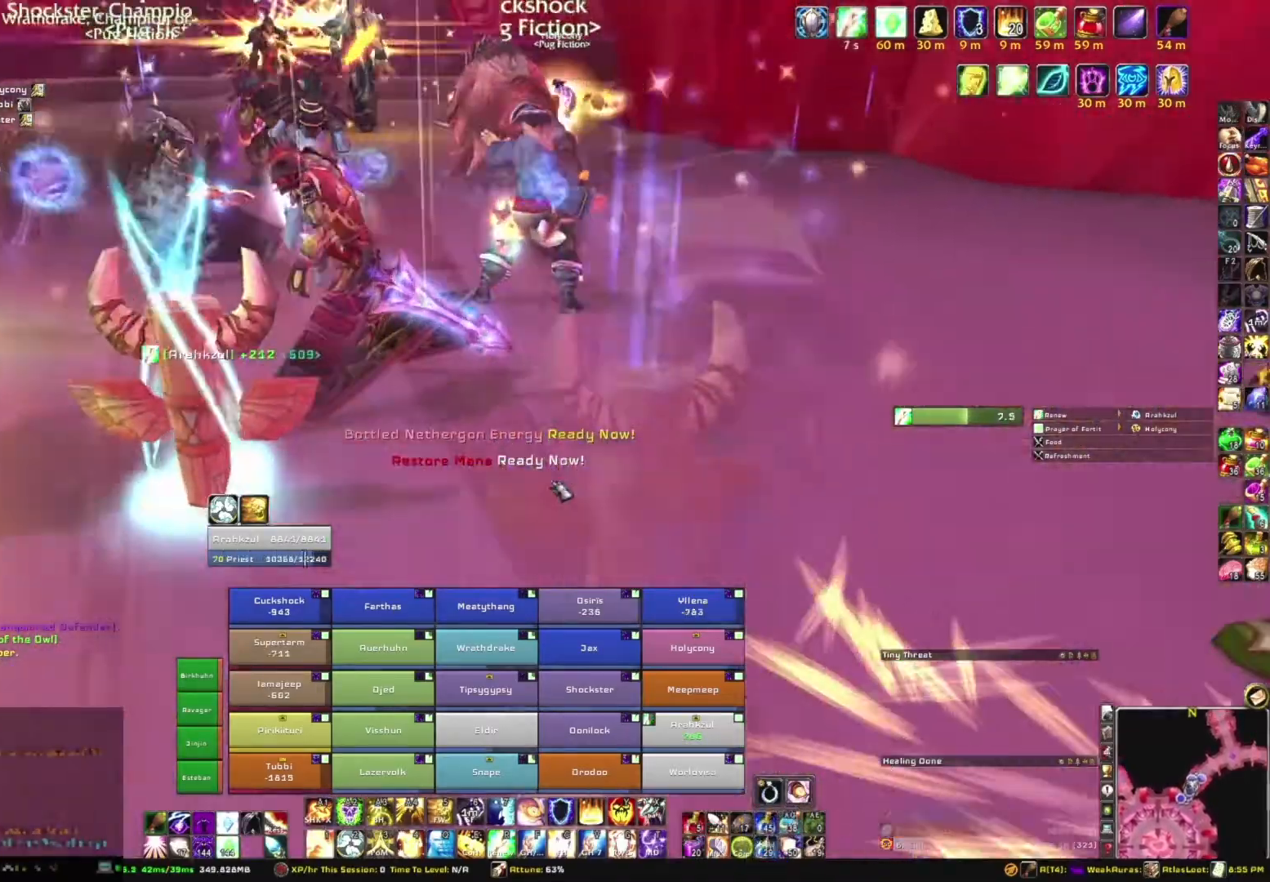
{"keys": [], "mouse": [], "events": [[100, "w", "up"]]}
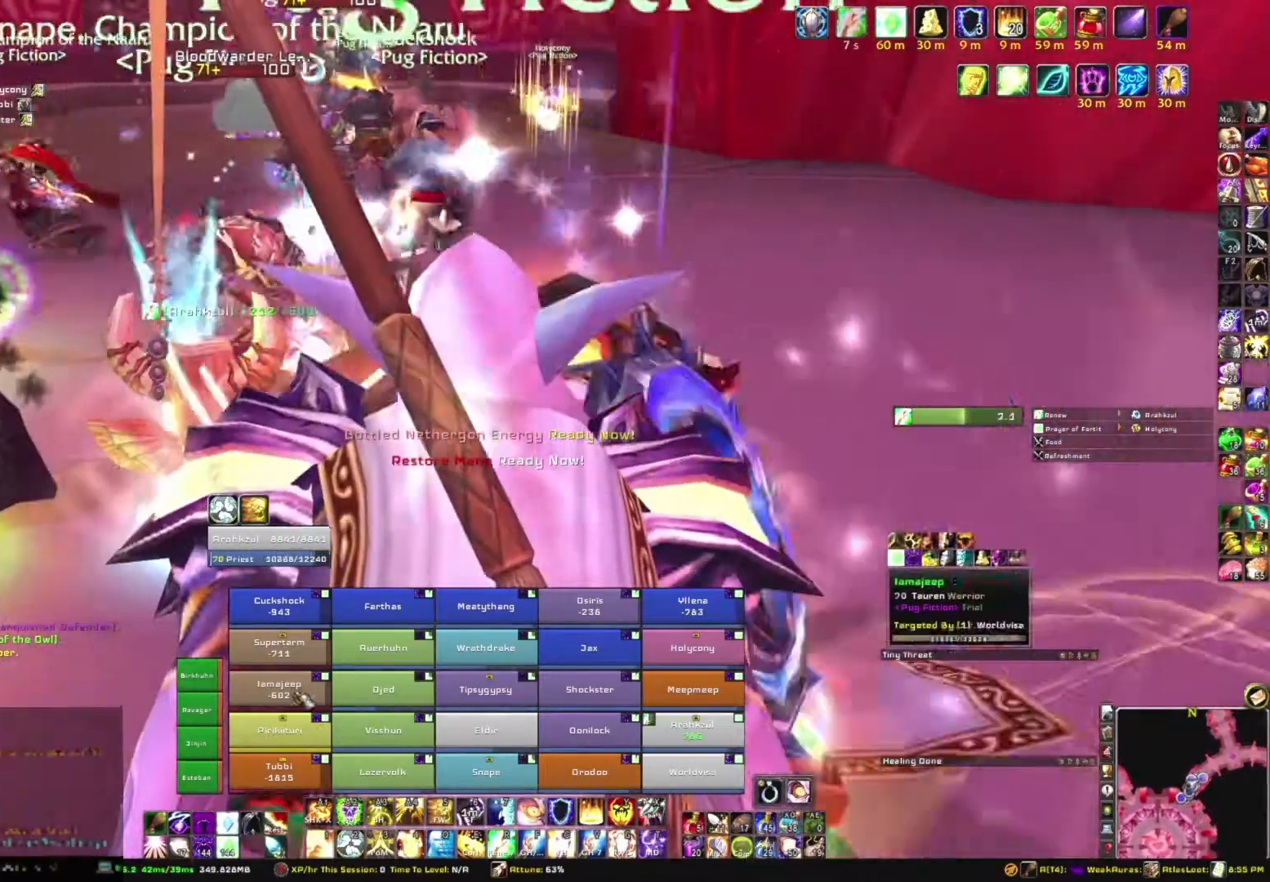
{"keys": ["w"], "mouse": ["right"], "events": [[100, "e", "down"], [233, "e", "up"], [433, "mouse_right", "down"], [433, "w", "down"]]}
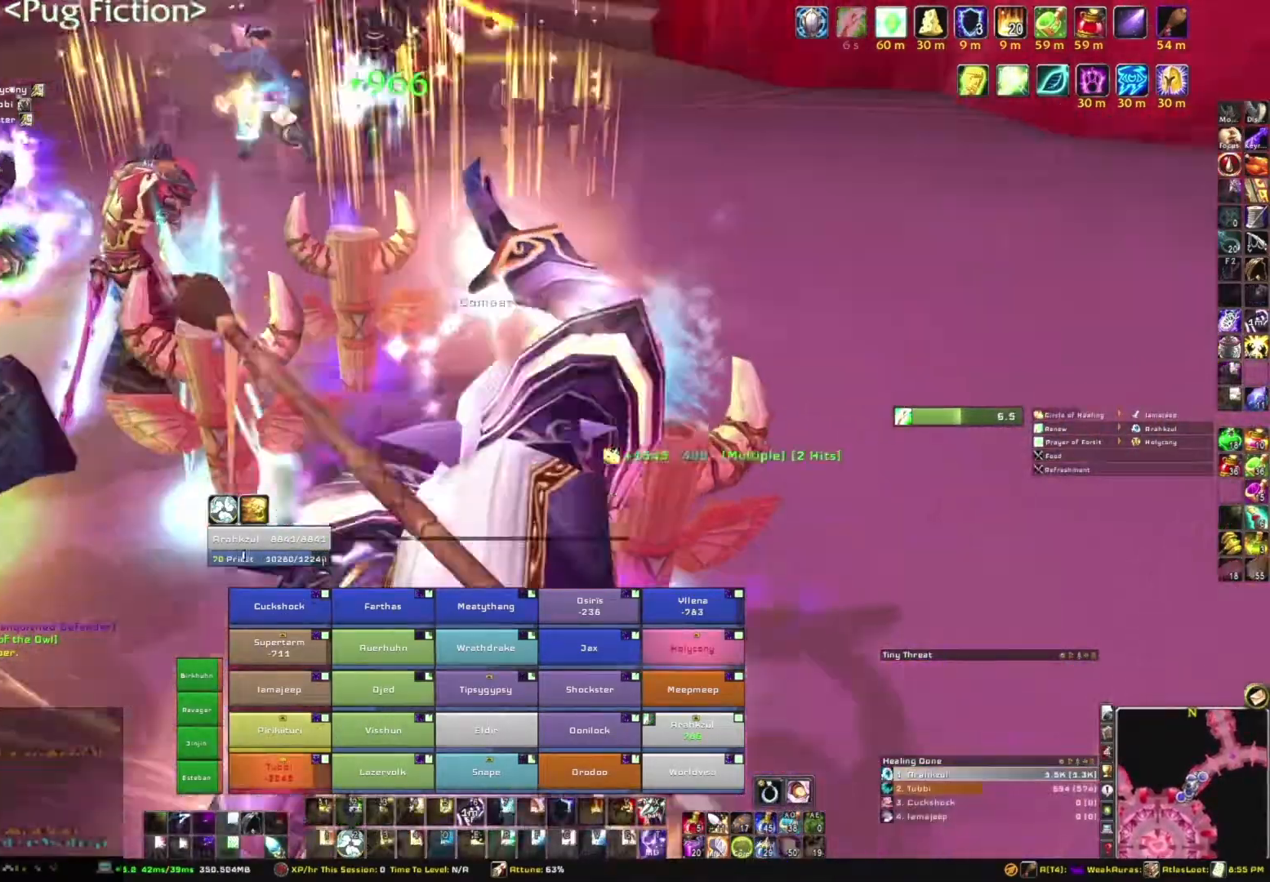
{"keys": ["w"], "mouse": [], "events": [[200, "mouse_right", "up"]]}
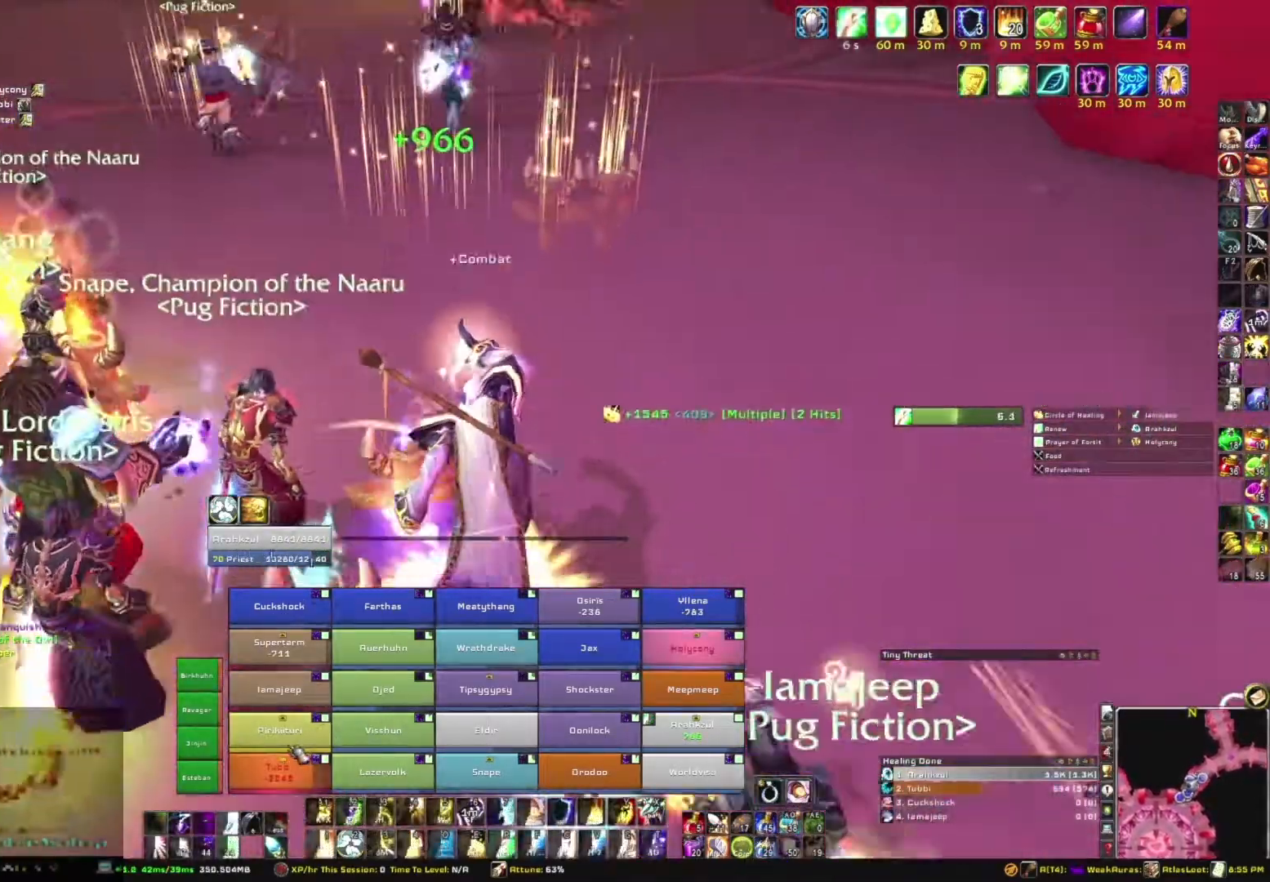
{"keys": ["3"], "mouse": [], "events": [[100, "w", "up"], [467, "3", "down"]]}
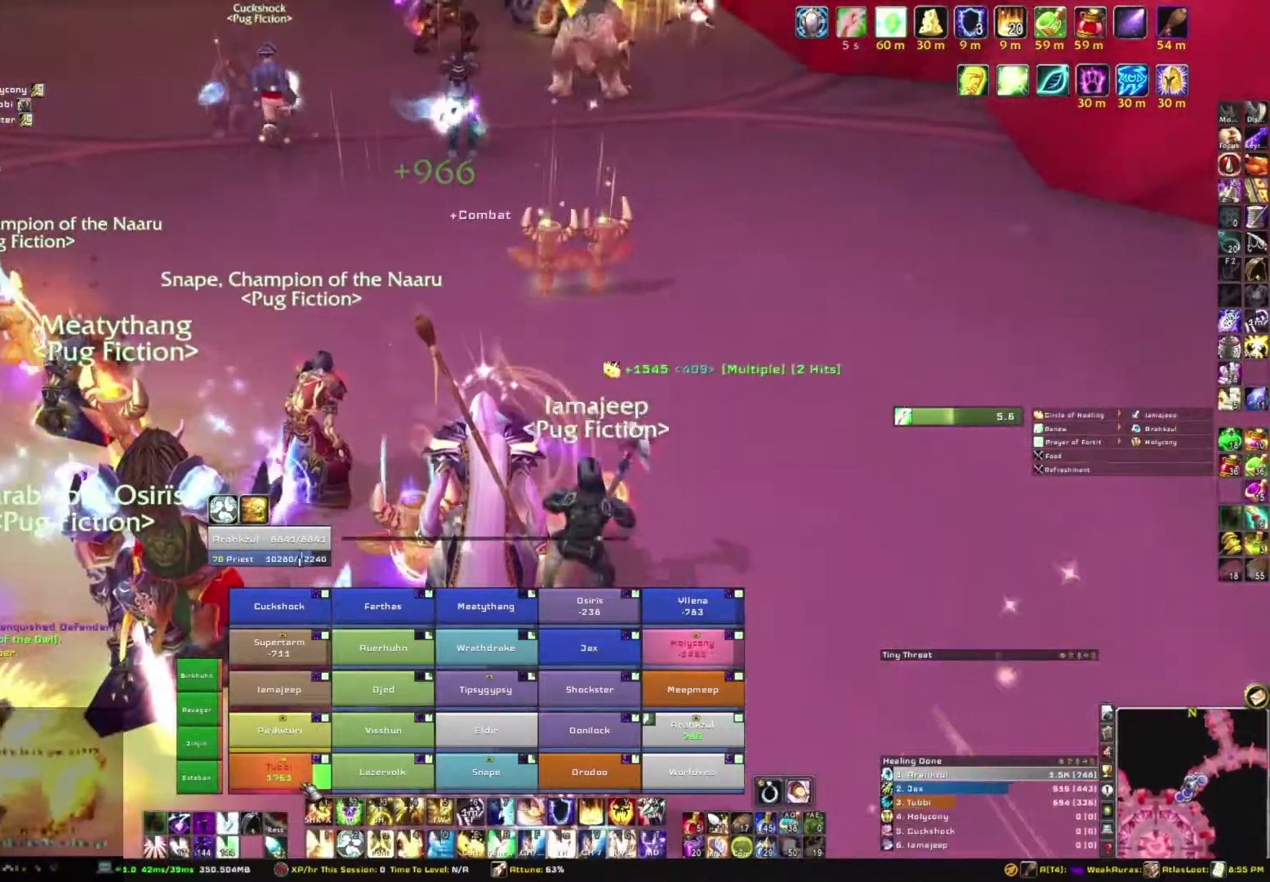
{"keys": ["a"], "mouse": ["right"], "events": [[167, "3", "up"], [334, "mouse_right", "down"], [401, "a", "down"]]}
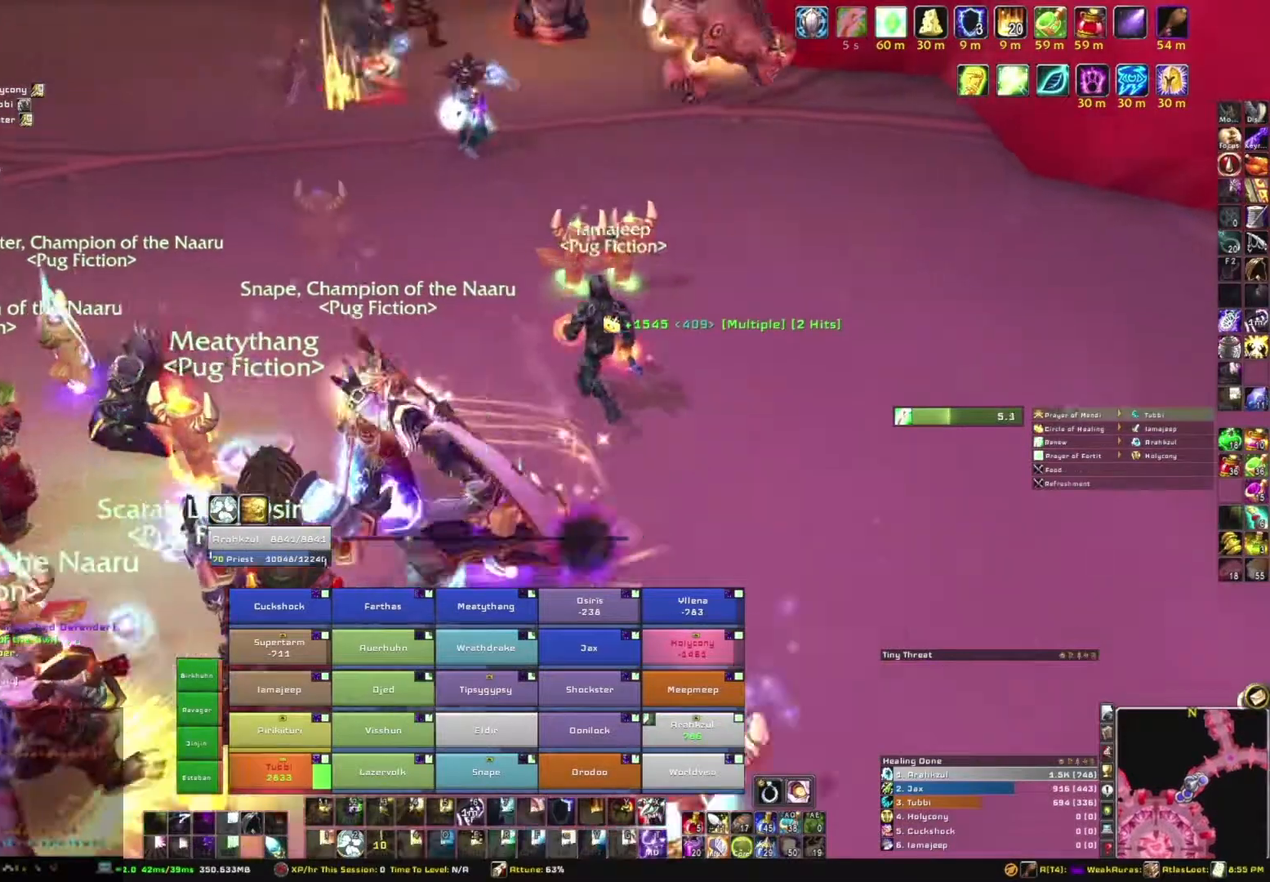
{"keys": [], "mouse": [], "events": [[133, "w", "down"], [166, "a", "up"], [166, "mouse_right", "up"], [300, "w", "up"]]}
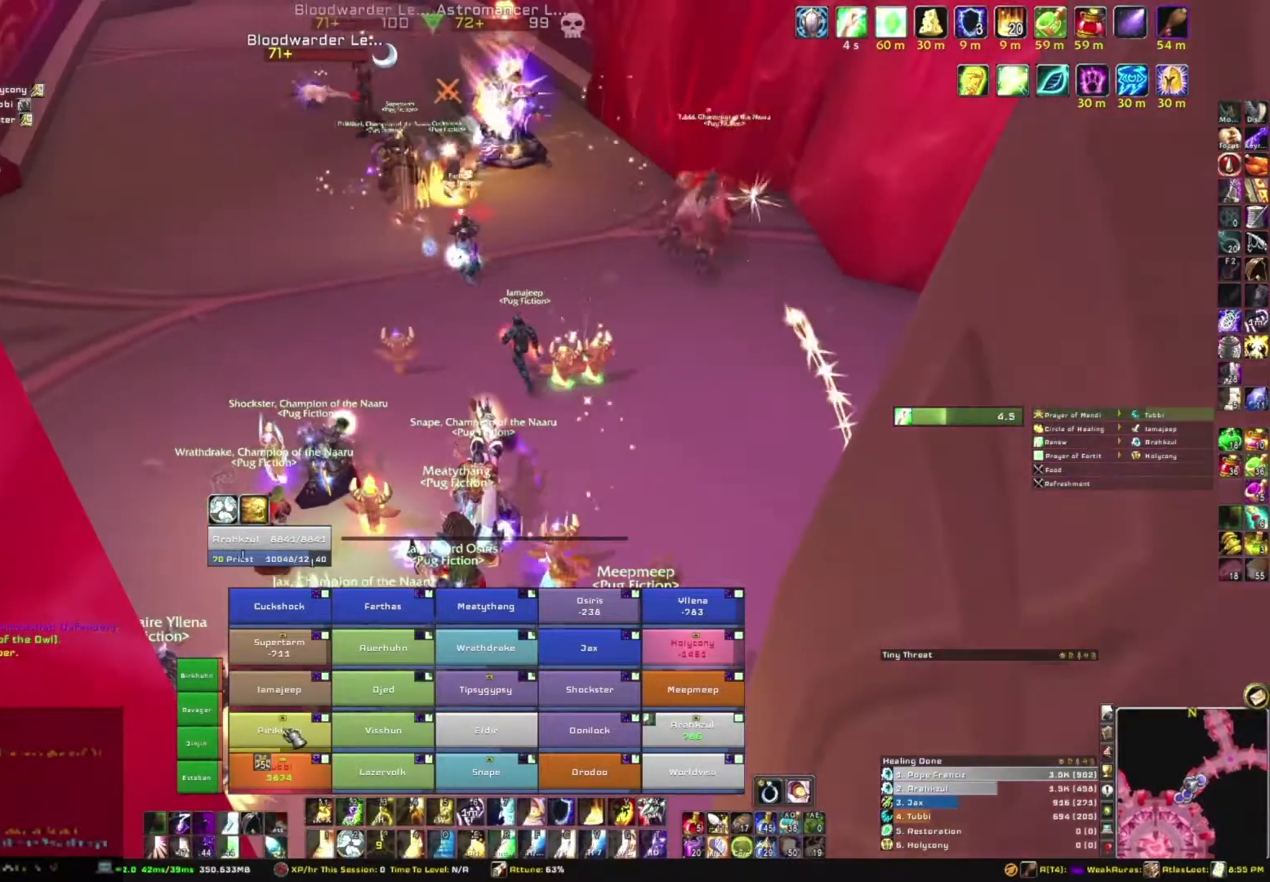
{"keys": [], "mouse": [], "events": []}
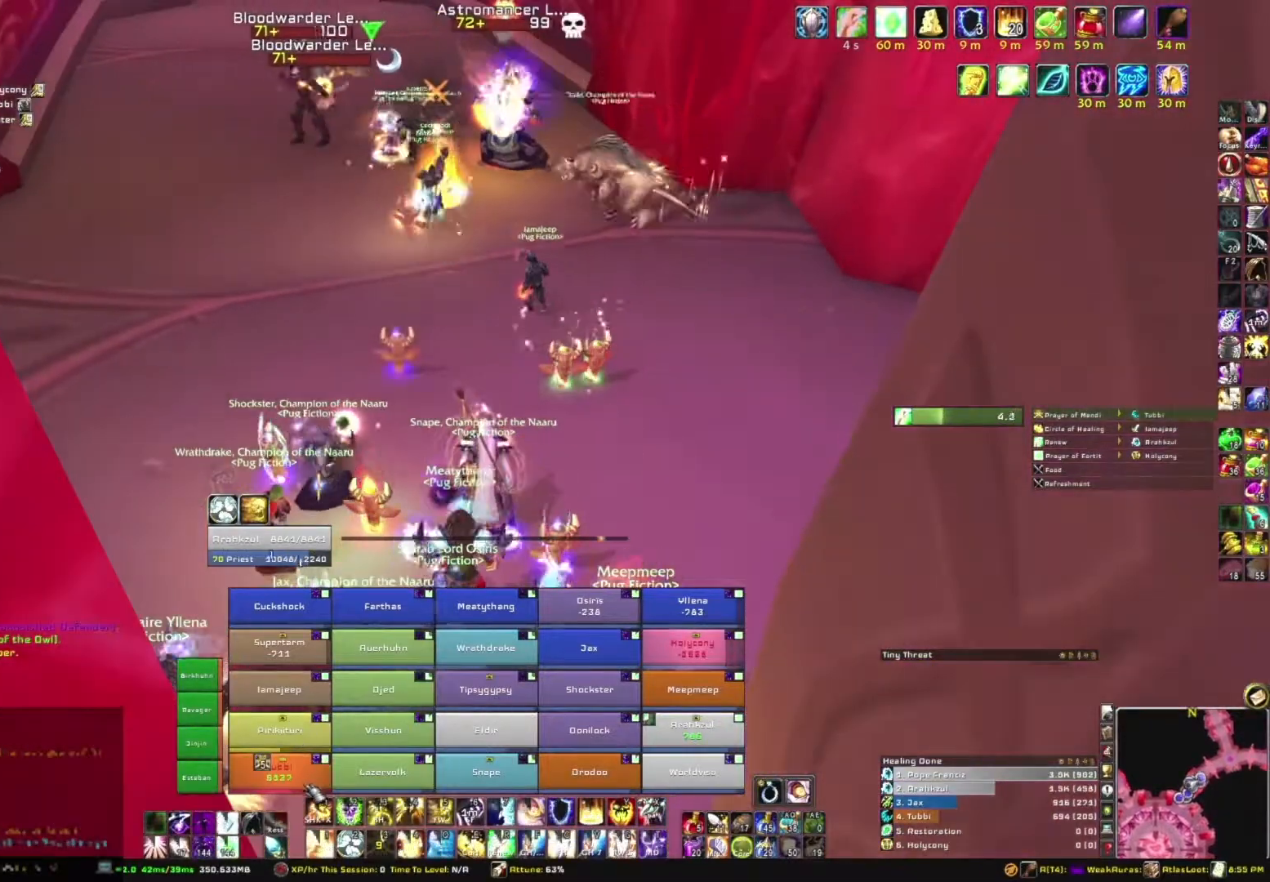
{"keys": [], "mouse": ["right"], "events": [[66, "c", "down"], [233, "c", "up"], [433, "mouse_right", "down"]]}
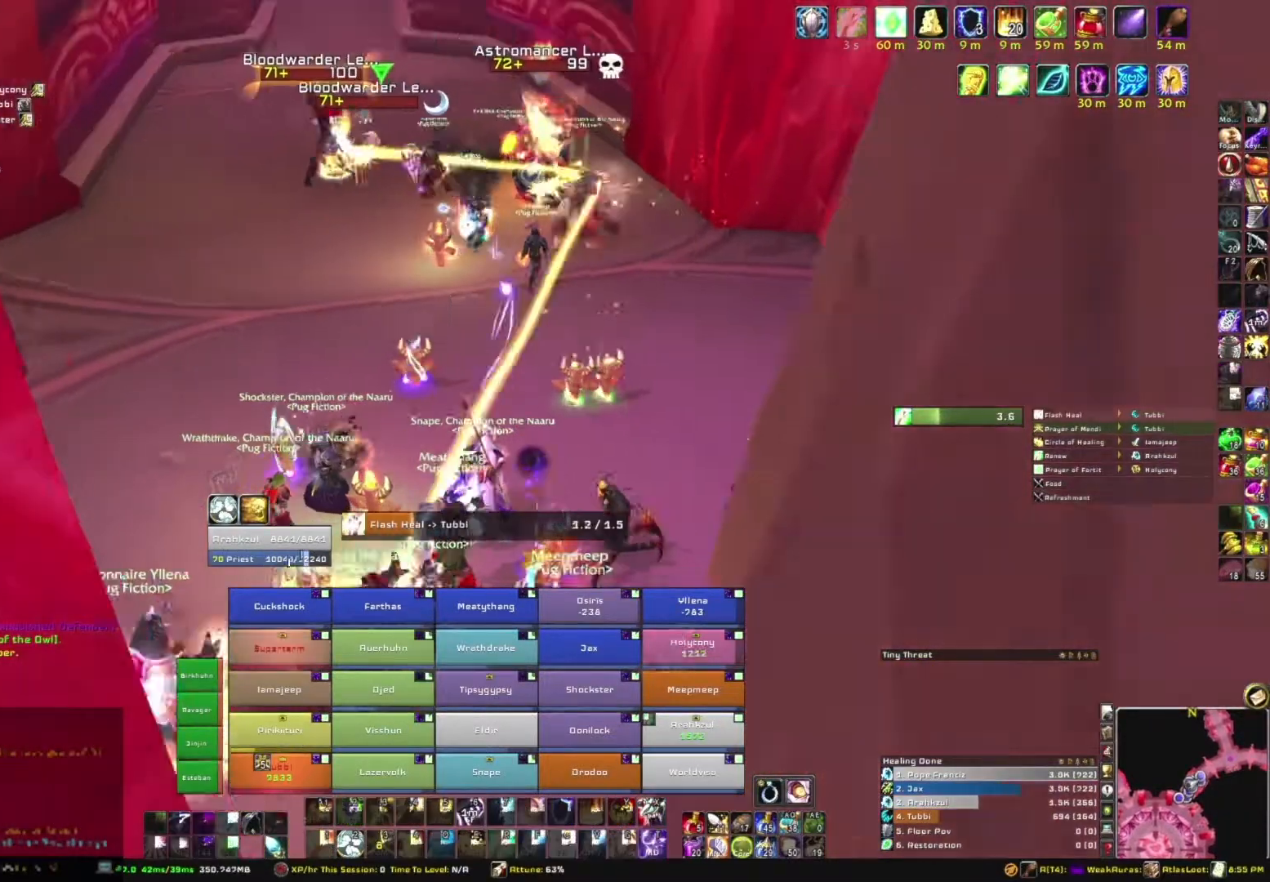
{"keys": [], "mouse": ["right"], "events": []}
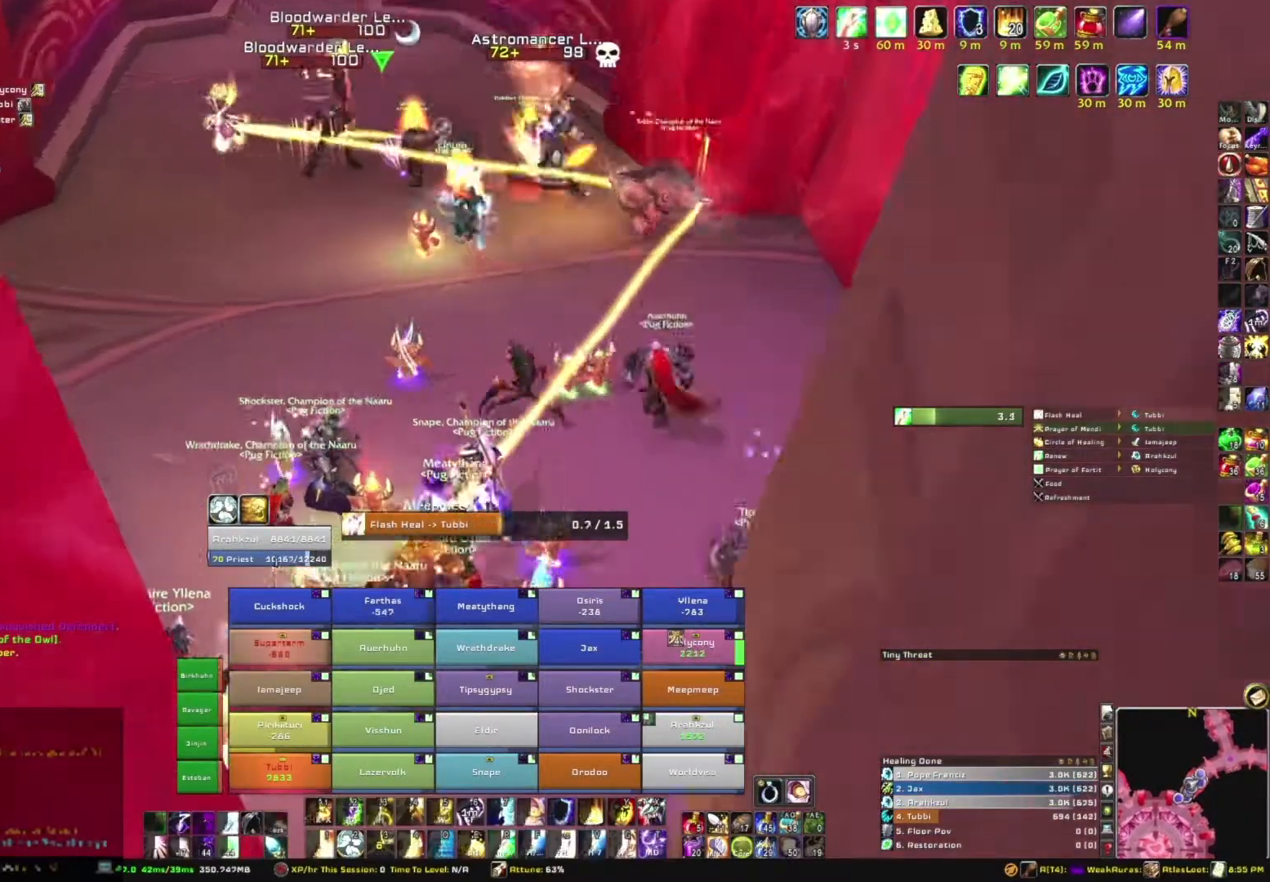
{"keys": [], "mouse": ["right"], "events": []}
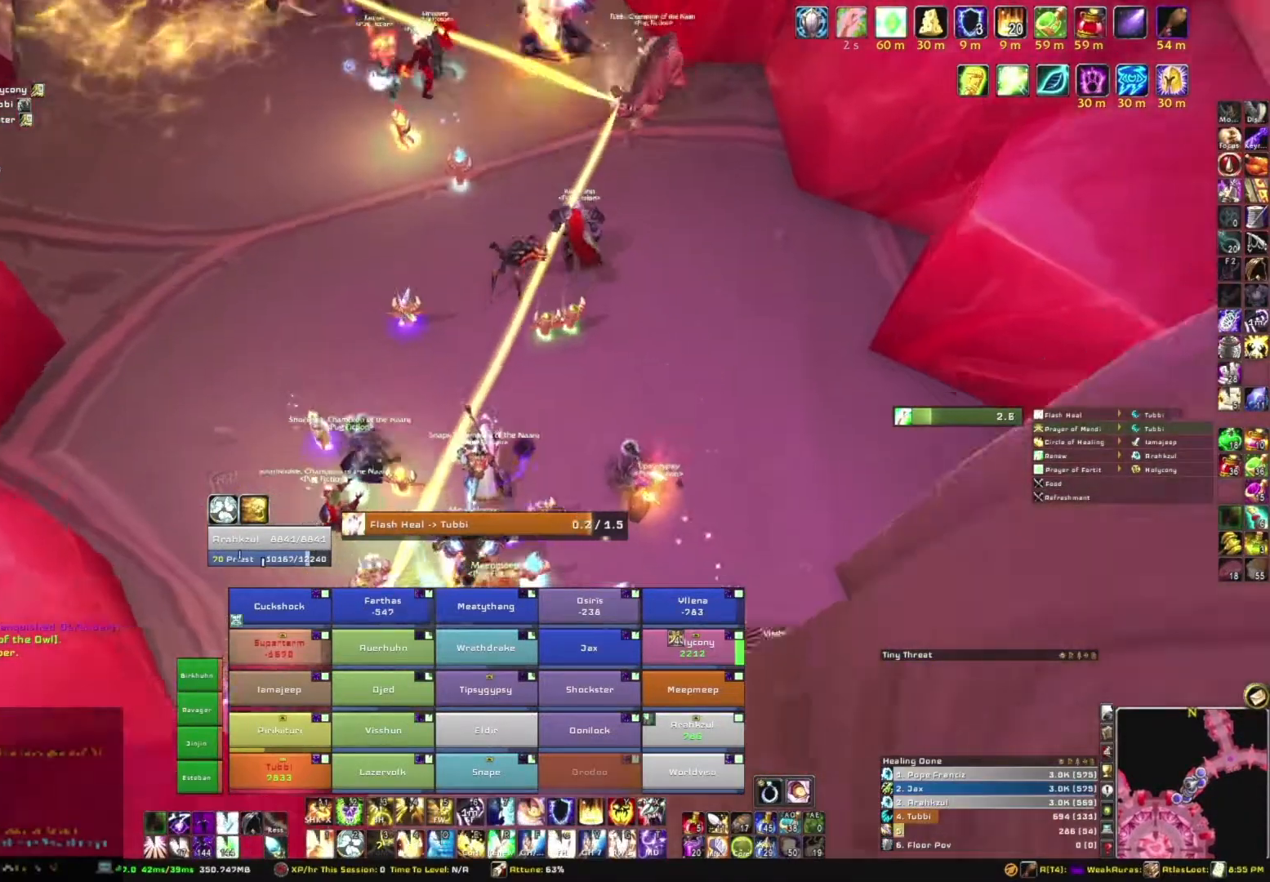
{"keys": [], "mouse": [], "events": [[234, "mouse_right", "up"]]}
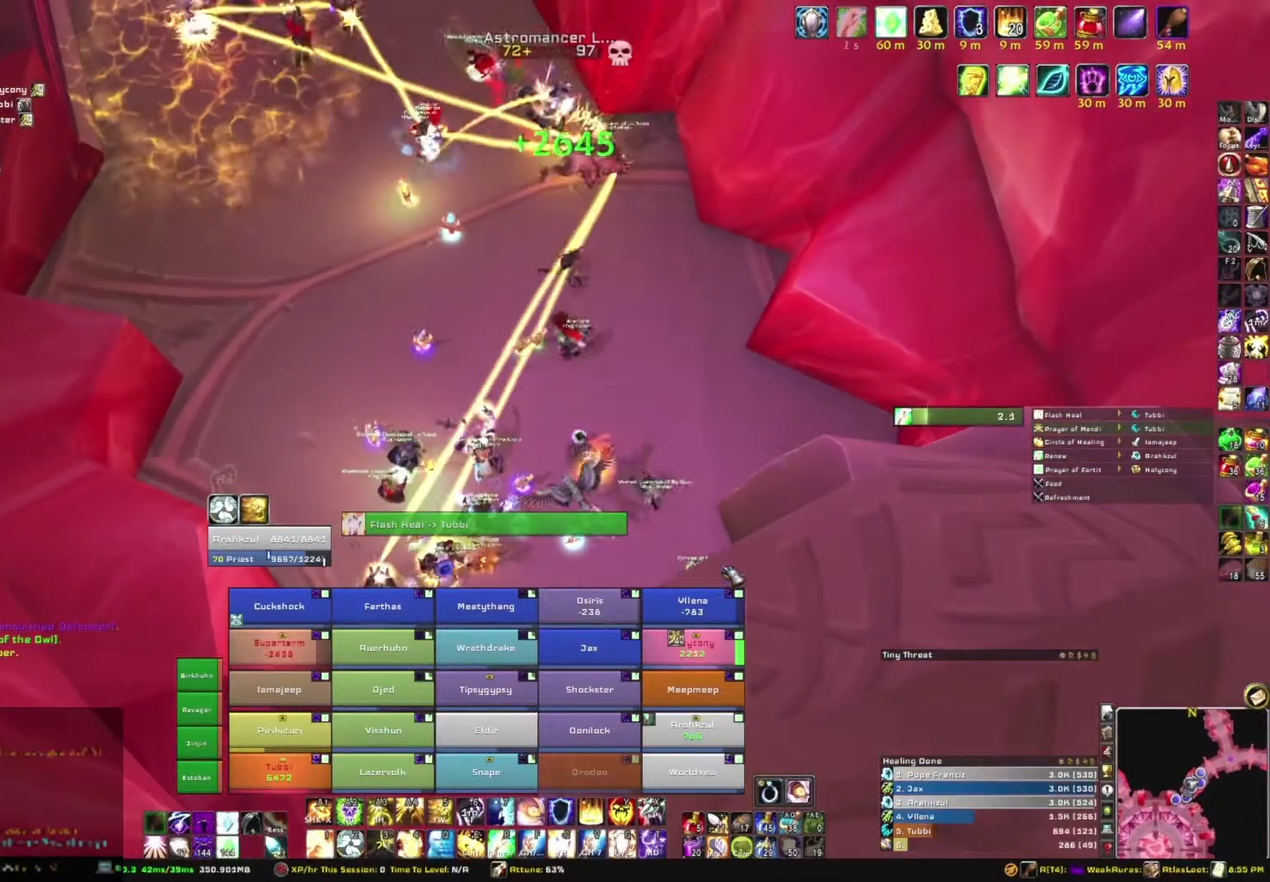
{"keys": ["s"], "mouse": [], "events": [[166, "s", "down"]]}
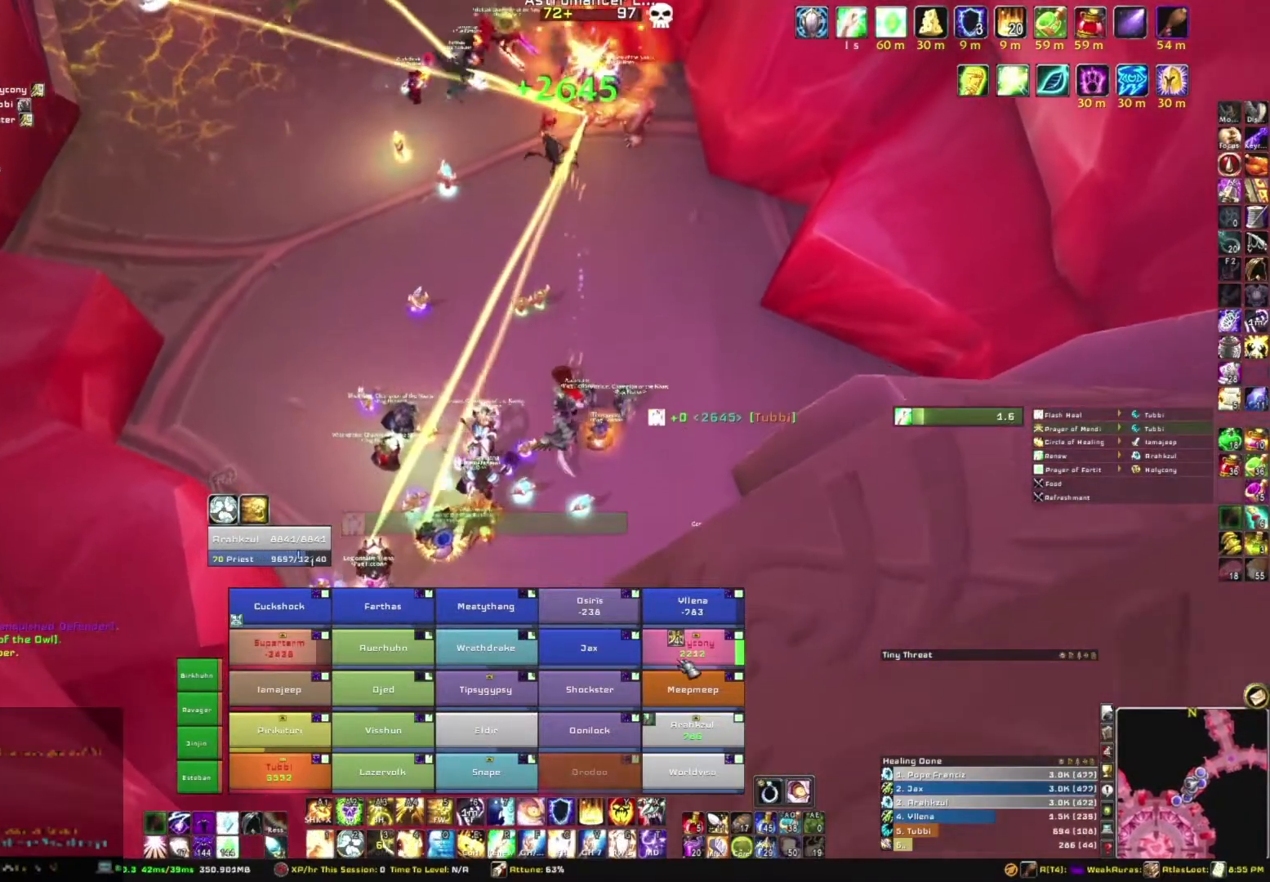
{"keys": ["s"], "mouse": [], "events": [[200, "r", "down"], [367, "r", "up"]]}
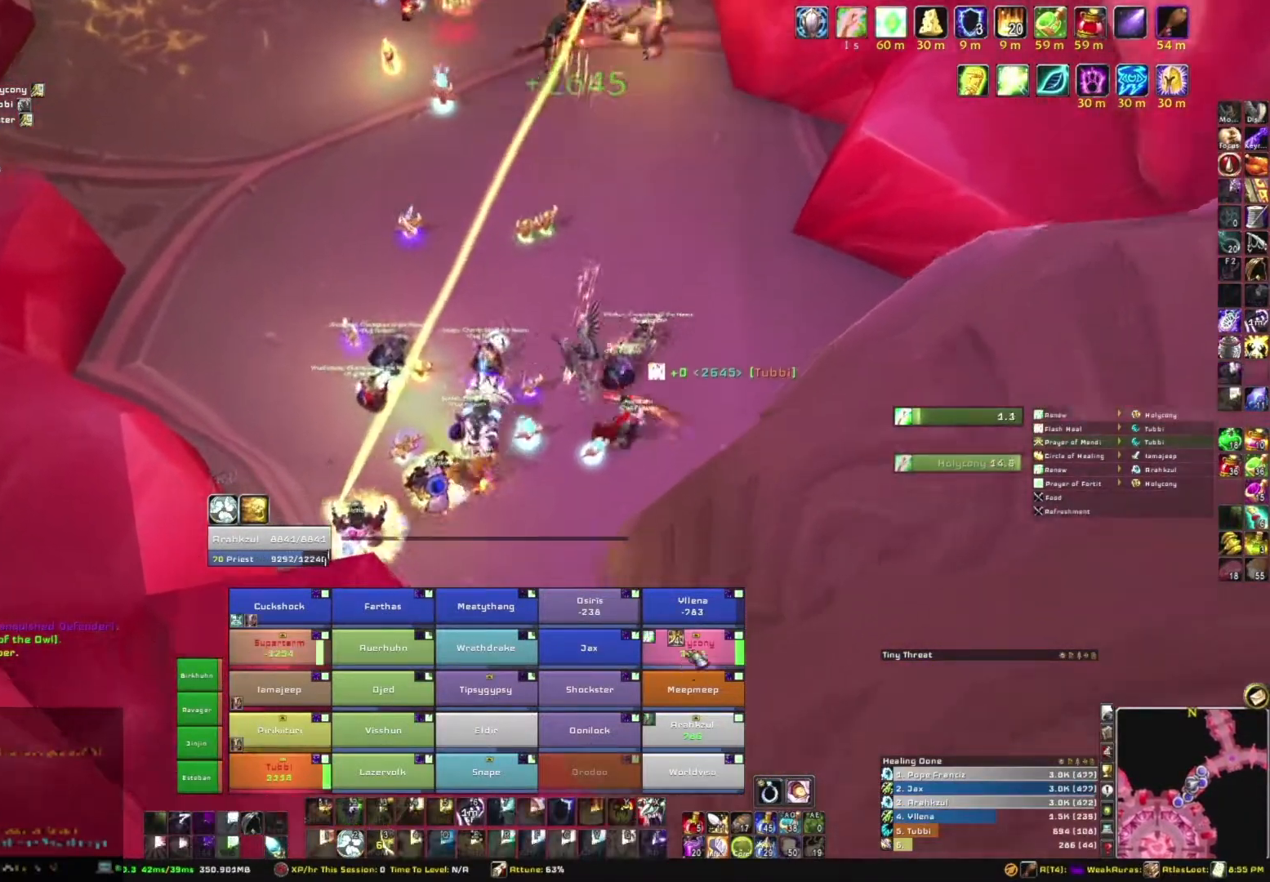
{"keys": [], "mouse": [], "events": [[100, "s", "up"]]}
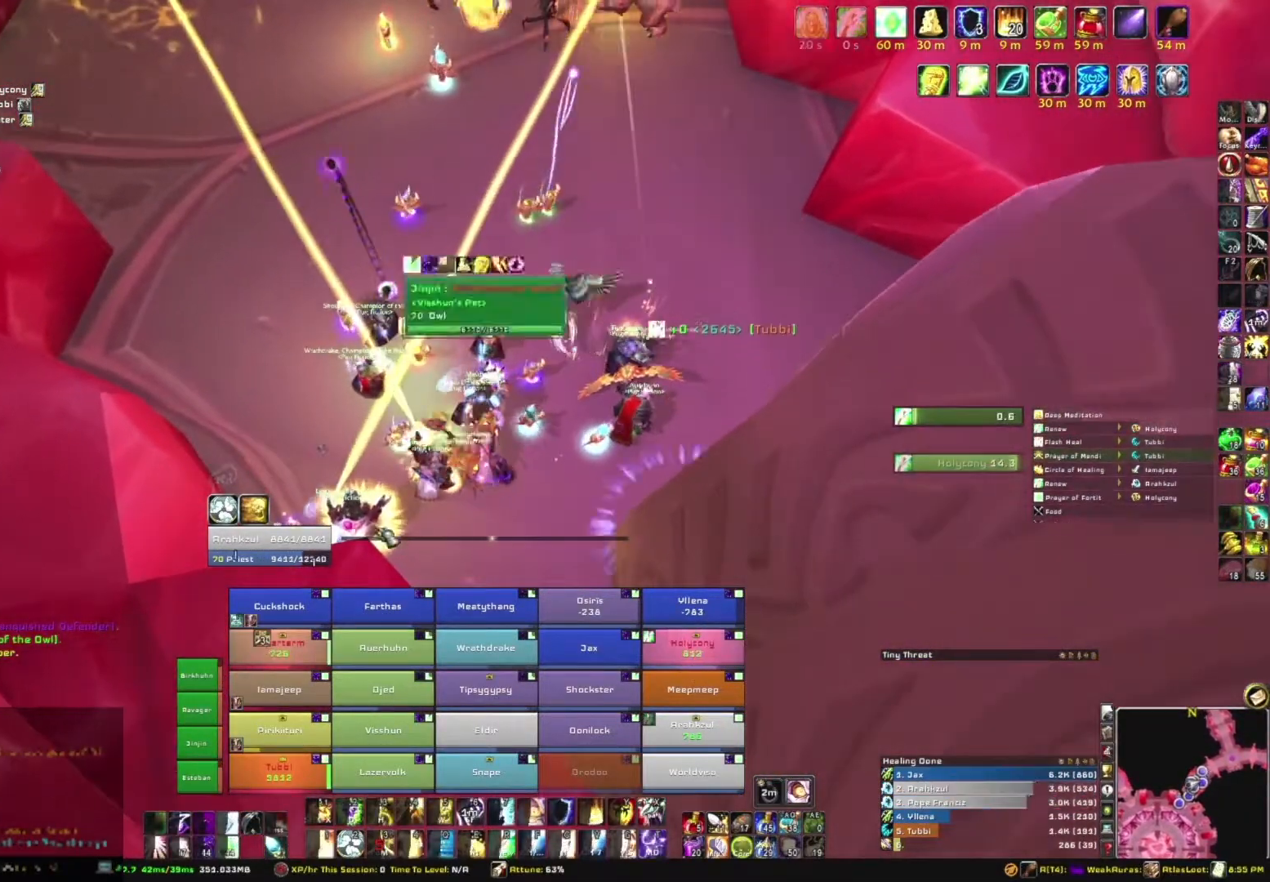
{"keys": [], "mouse": [], "events": []}
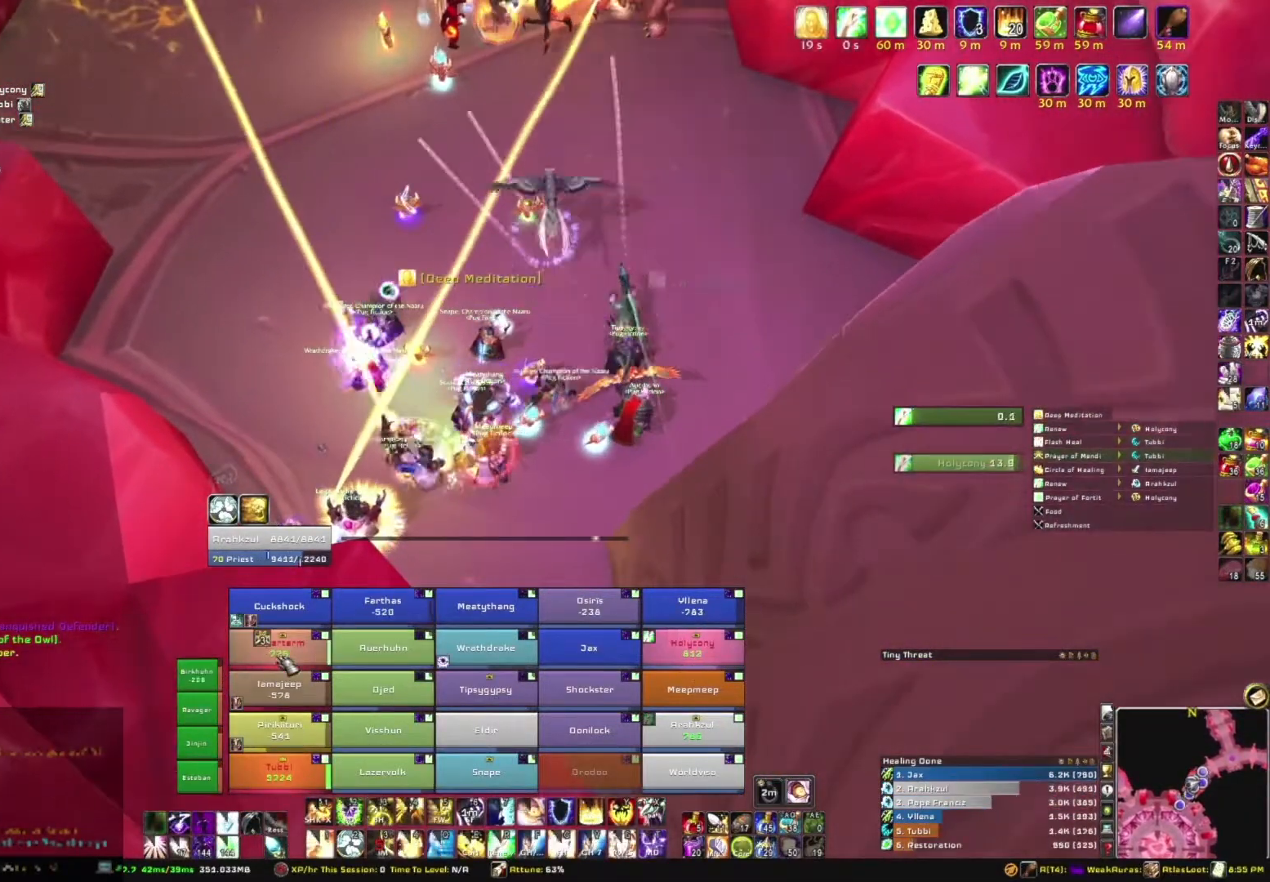
{"keys": [], "mouse": [], "events": [[333, "r", "down"], [500, "r", "up"]]}
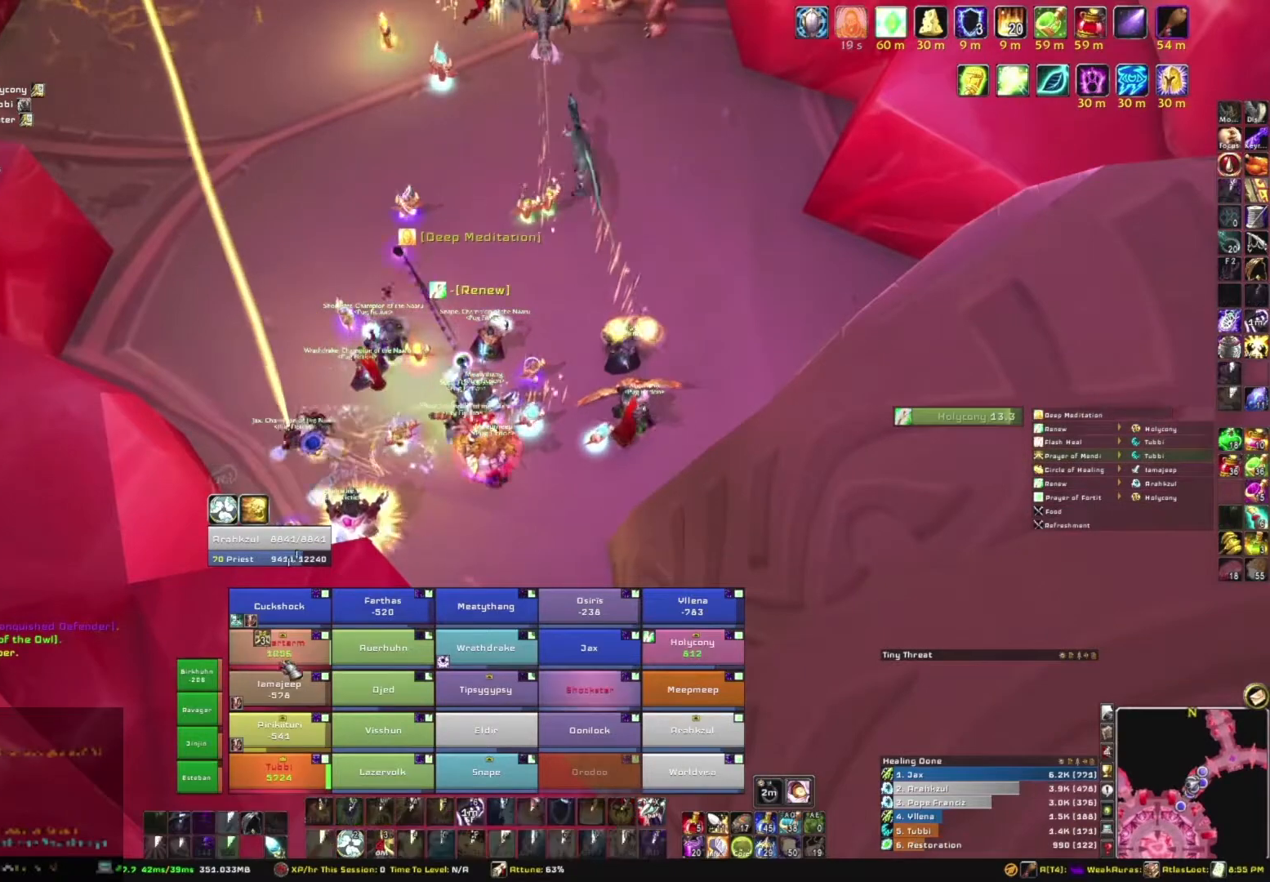
{"keys": [], "mouse": [], "events": [[234, "e", "down"], [401, "e", "up"]]}
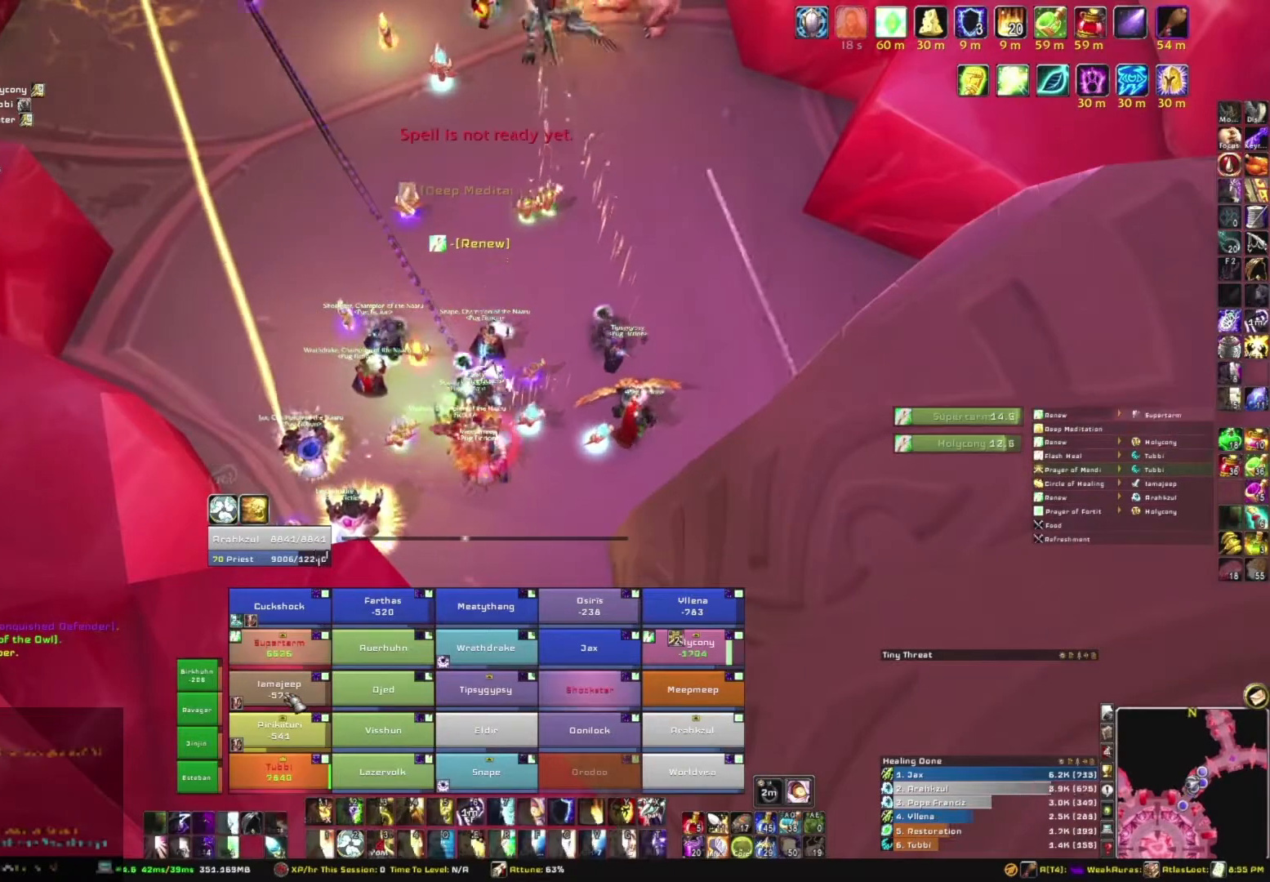
{"keys": [], "mouse": [], "events": [[66, "e", "down"], [200, "e", "up"]]}
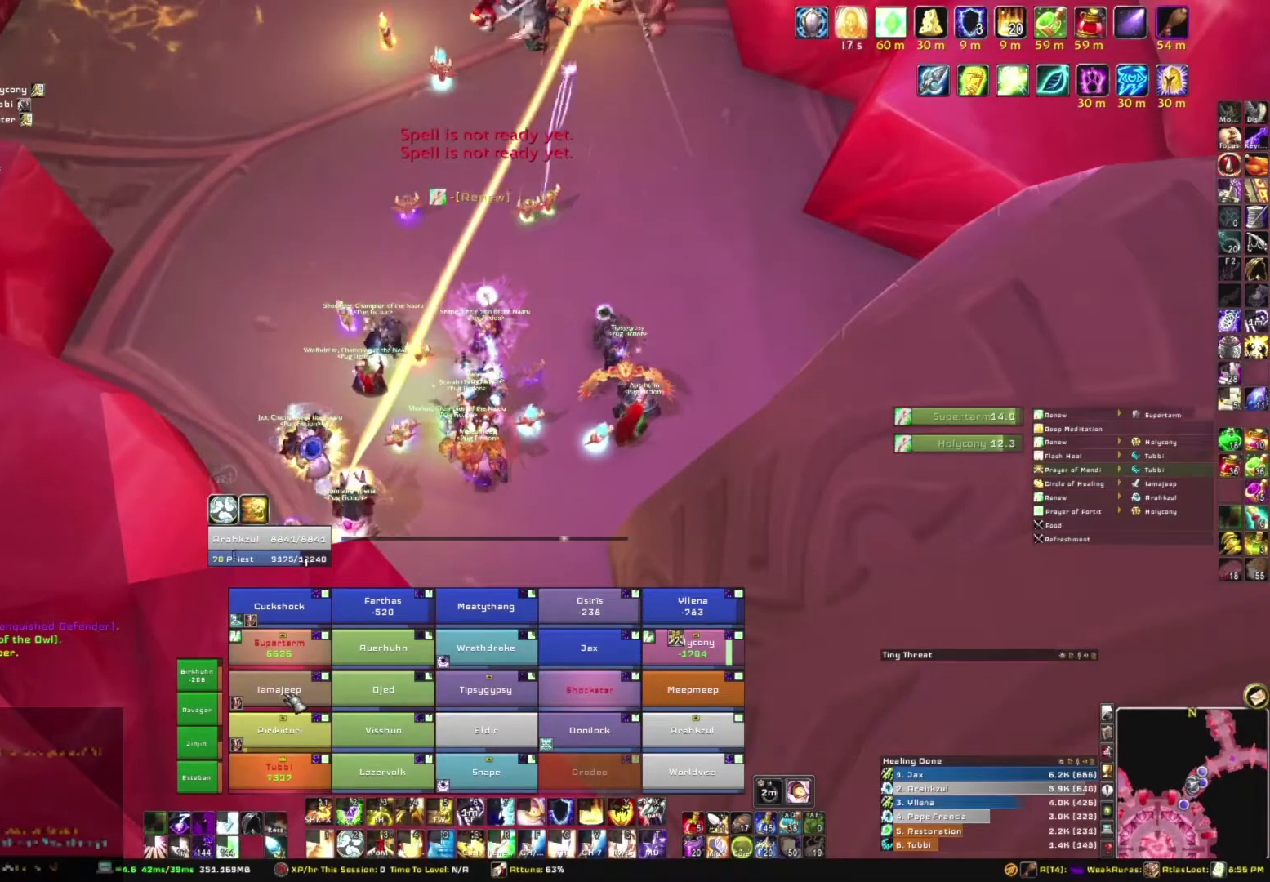
{"keys": [], "mouse": [], "events": [[334, "e", "down"], [467, "e", "up"]]}
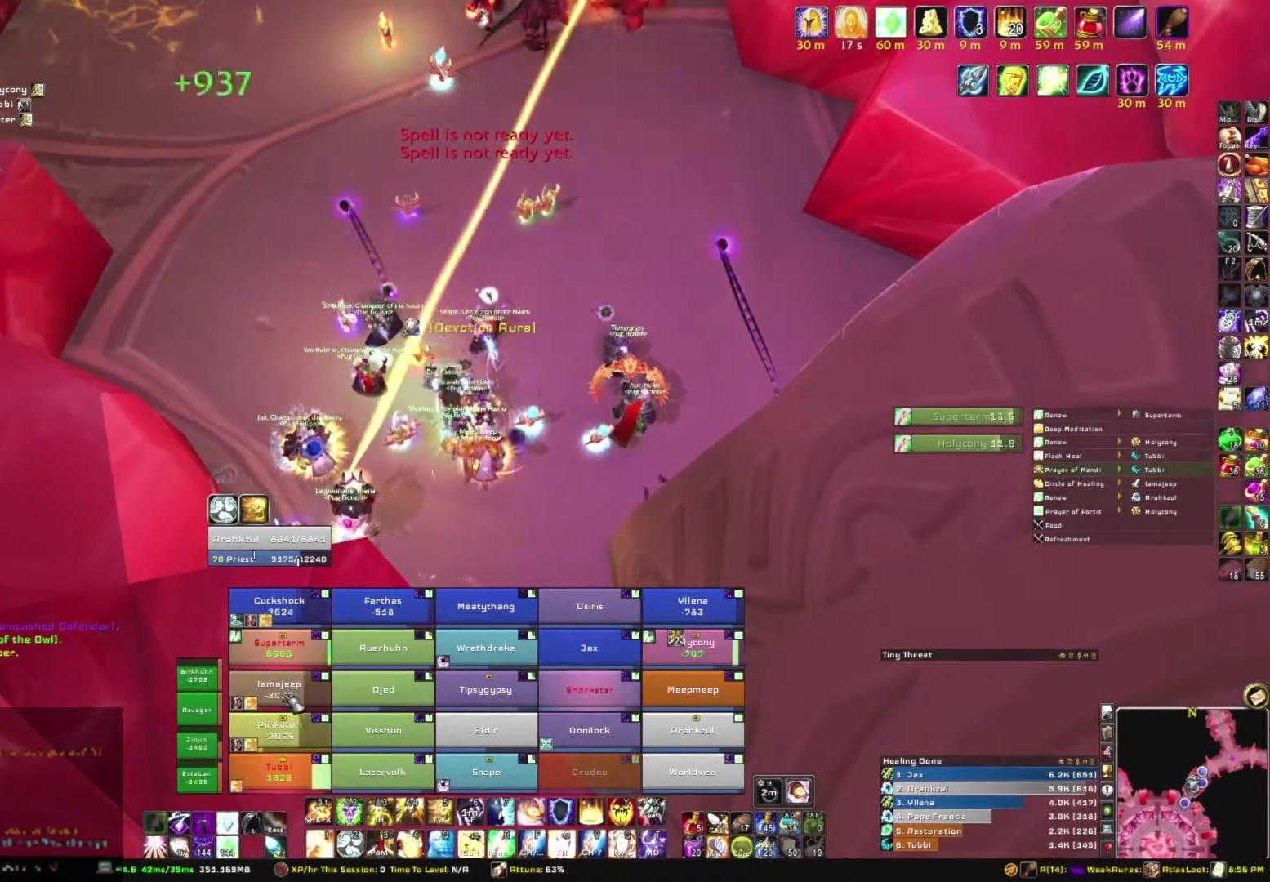
{"keys": [], "mouse": [], "events": []}
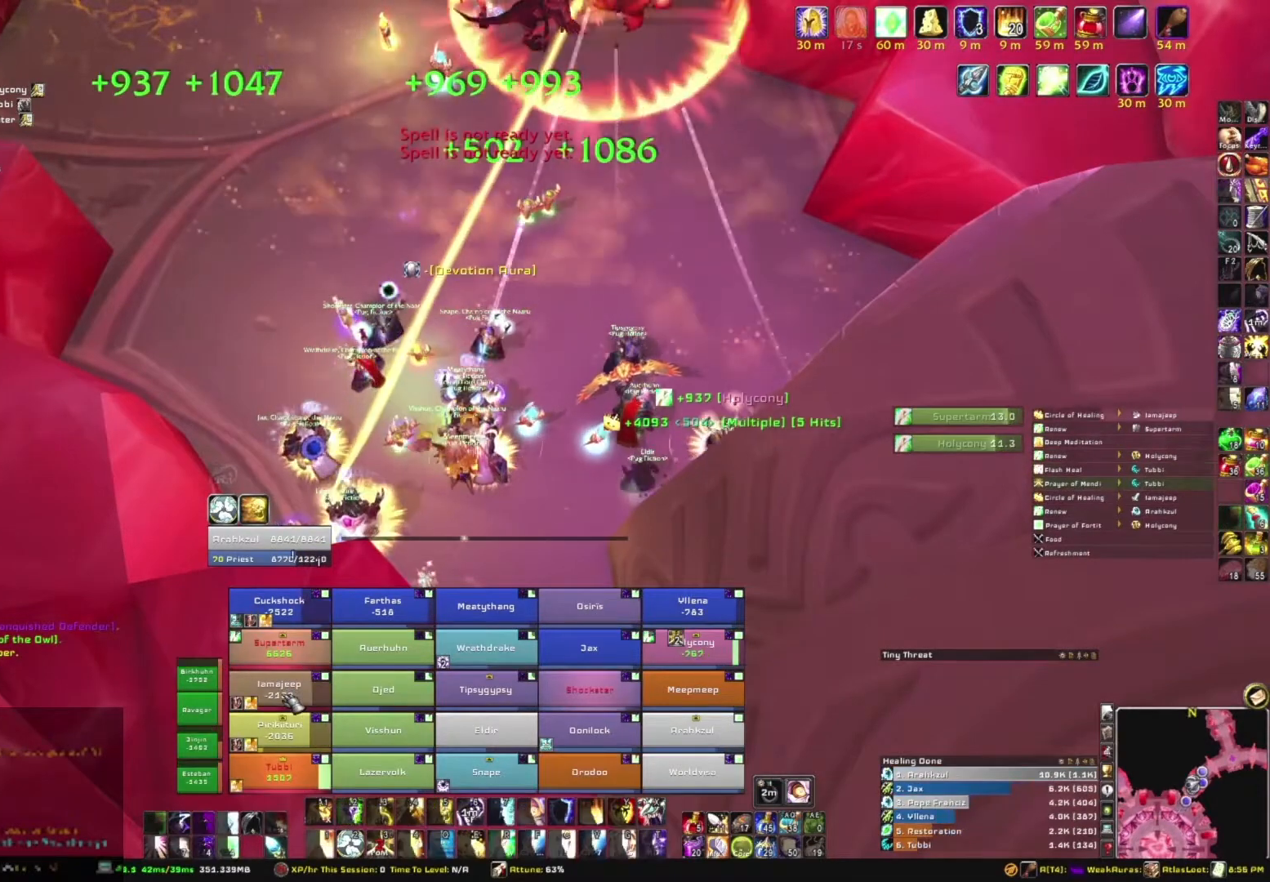
{"keys": [], "mouse": [], "events": [[134, "e", "down"], [267, "e", "up"], [367, "e", "down"], [434, "e", "up"]]}
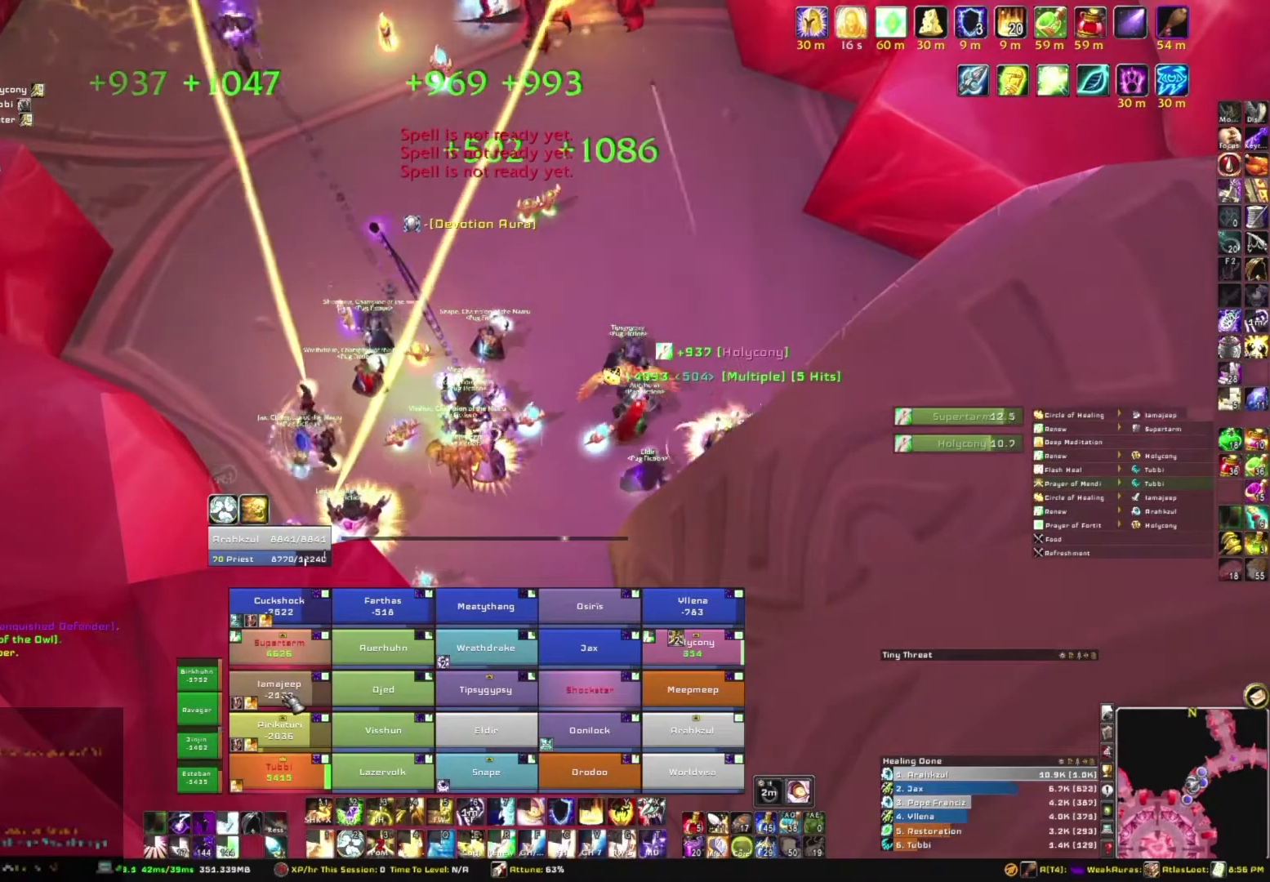
{"keys": [], "mouse": [], "events": [[33, "e", "down"], [133, "e", "up"], [233, "e", "down"], [333, "e", "up"], [433, "e", "down"], [500, "e", "up"]]}
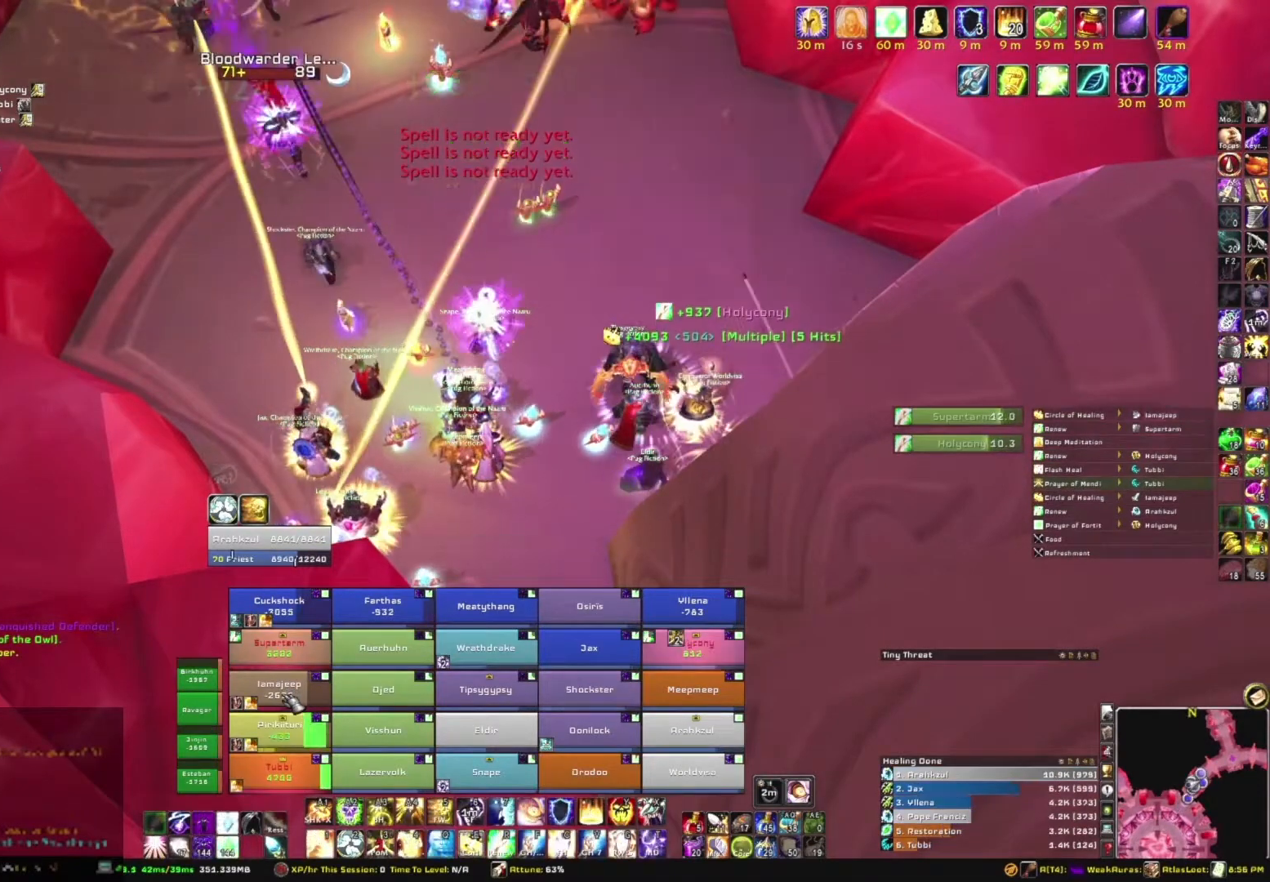
{"keys": [], "mouse": [], "events": [[100, "e", "down"], [234, "e", "up"]]}
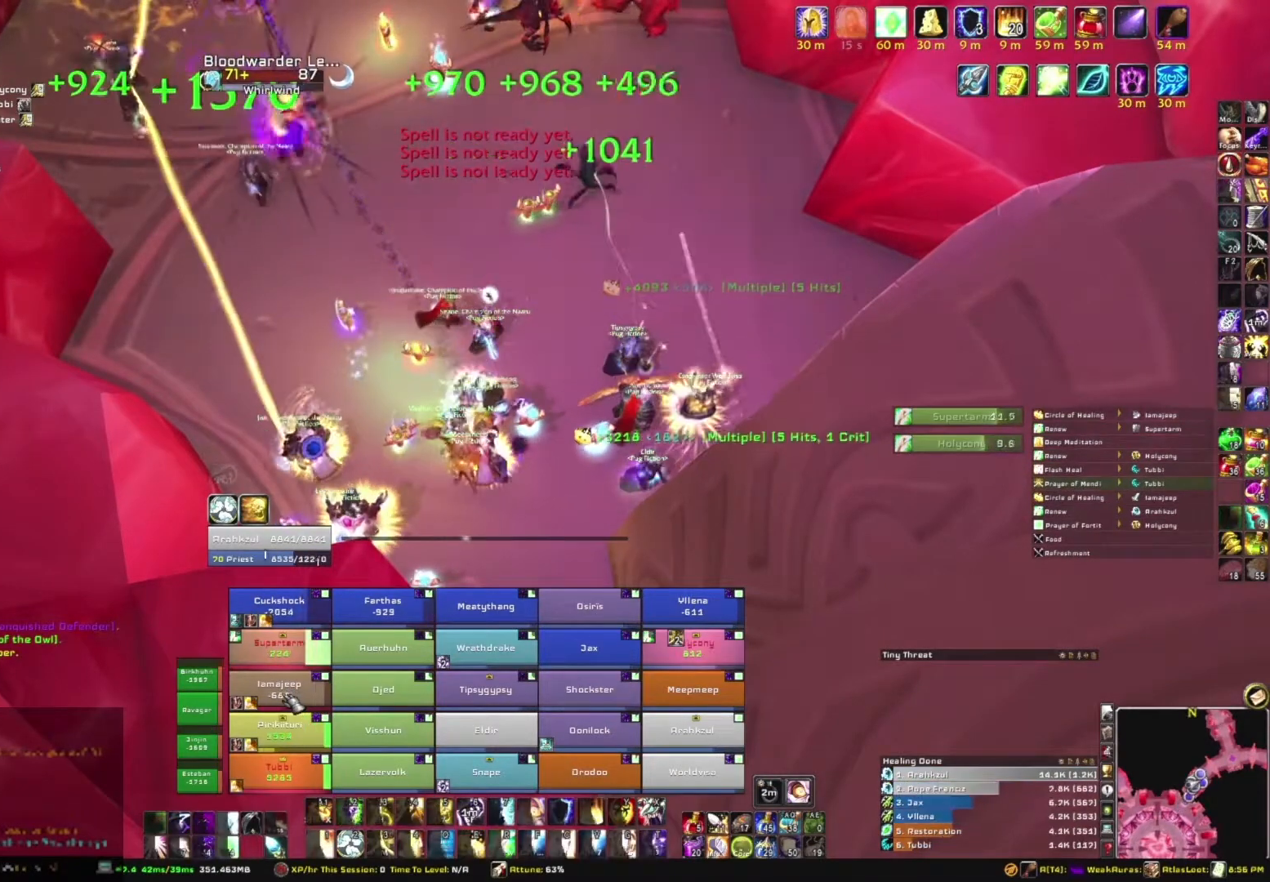
{"keys": [], "mouse": [], "events": [[166, "e", "down"], [300, "e", "up"], [400, "e", "down"], [500, "e", "up"]]}
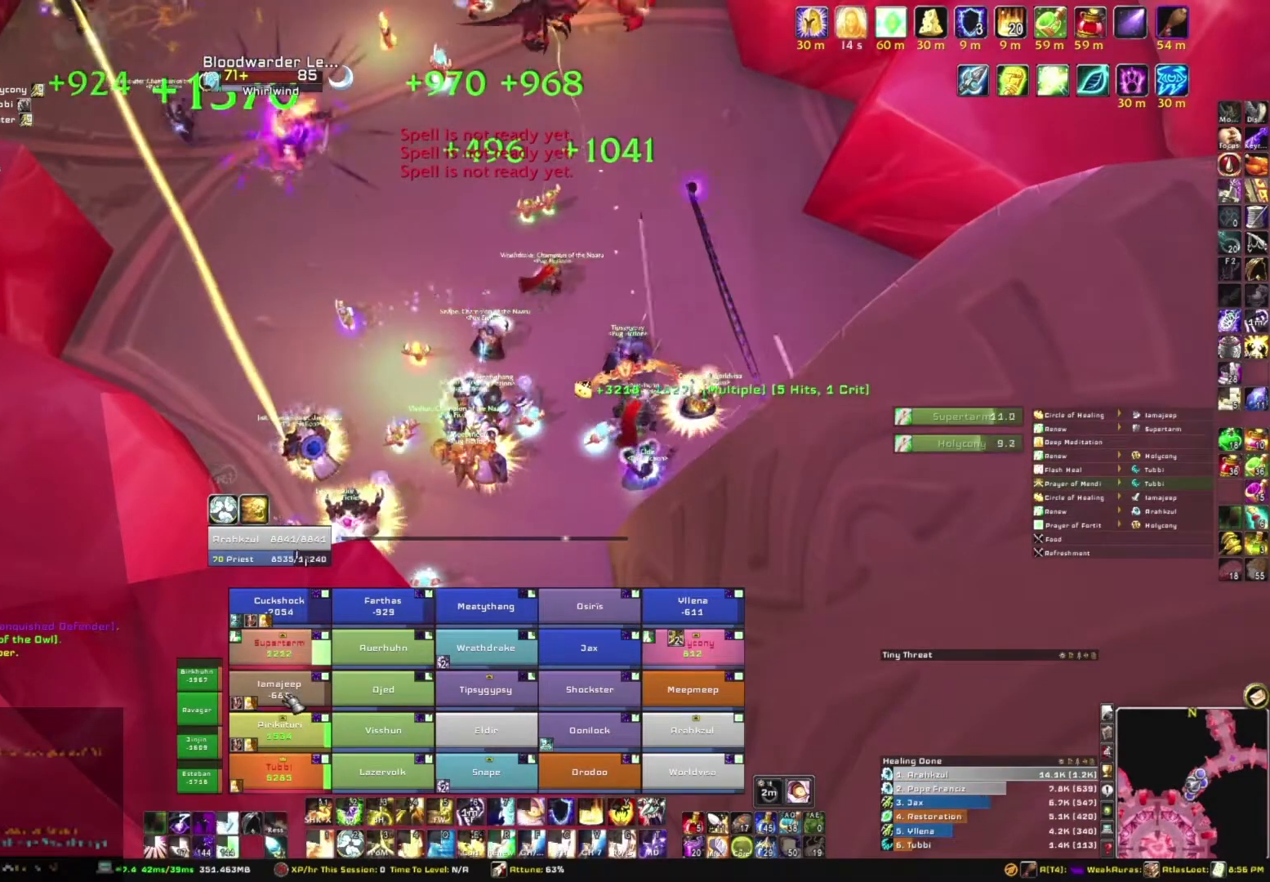
{"keys": [], "mouse": [], "events": [[100, "e", "down"], [234, "e", "up"], [334, "e", "down"], [467, "e", "up"]]}